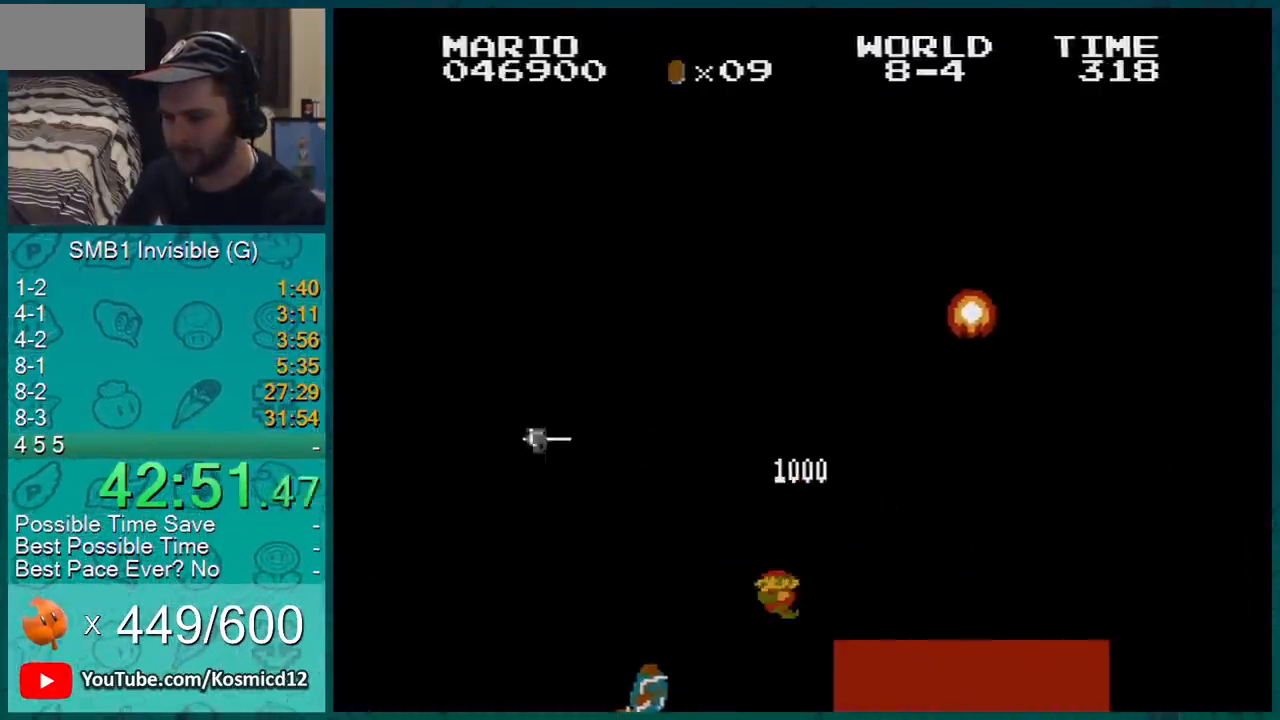
Gameplay with a controller (Nintendo layout); each line is a JSON object with the inputs held at the frame after it. "events" lists button and stick changes between this image and that frame as [ms after this image, input, new state], when the widget could be followed in between. Not read: L3 R3.
{"buttons": ["B", "DPAD_LEFT"], "events": [[100, "A", "down"], [467, "A", "up"]]}
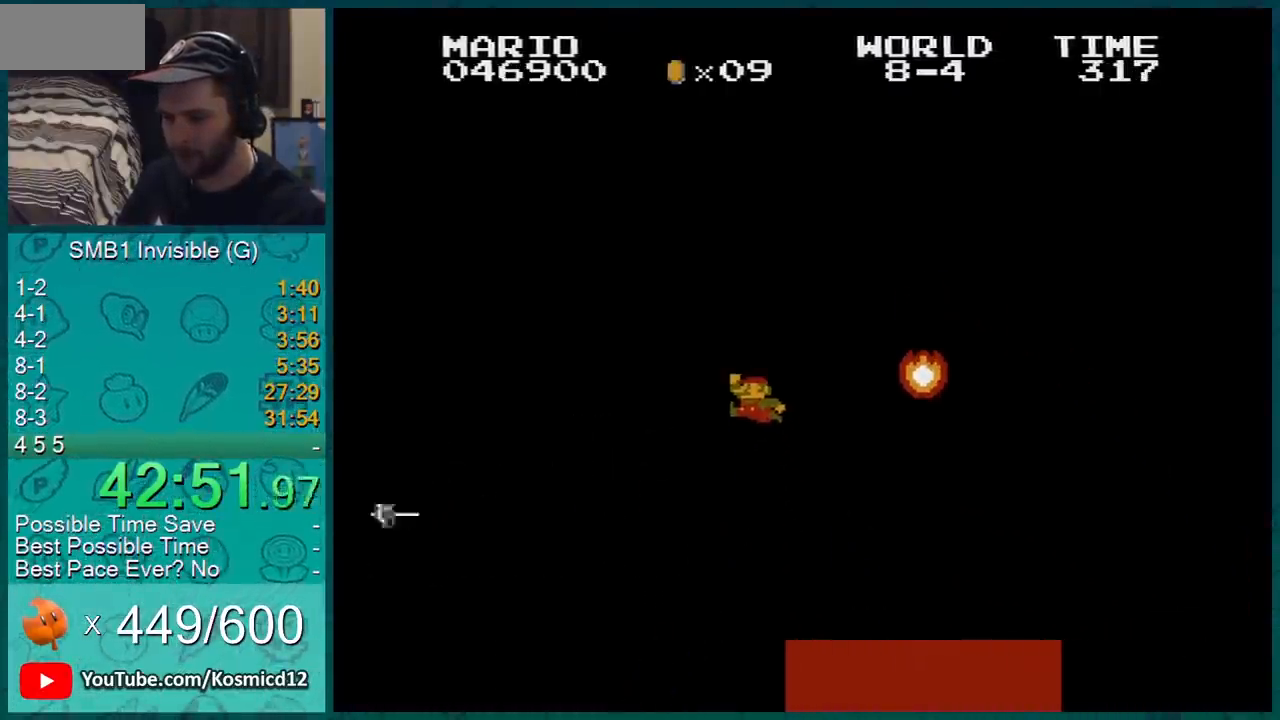
{"buttons": ["B", "DPAD_RIGHT"], "events": [[417, "DPAD_LEFT", "up"], [500, "DPAD_RIGHT", "down"]]}
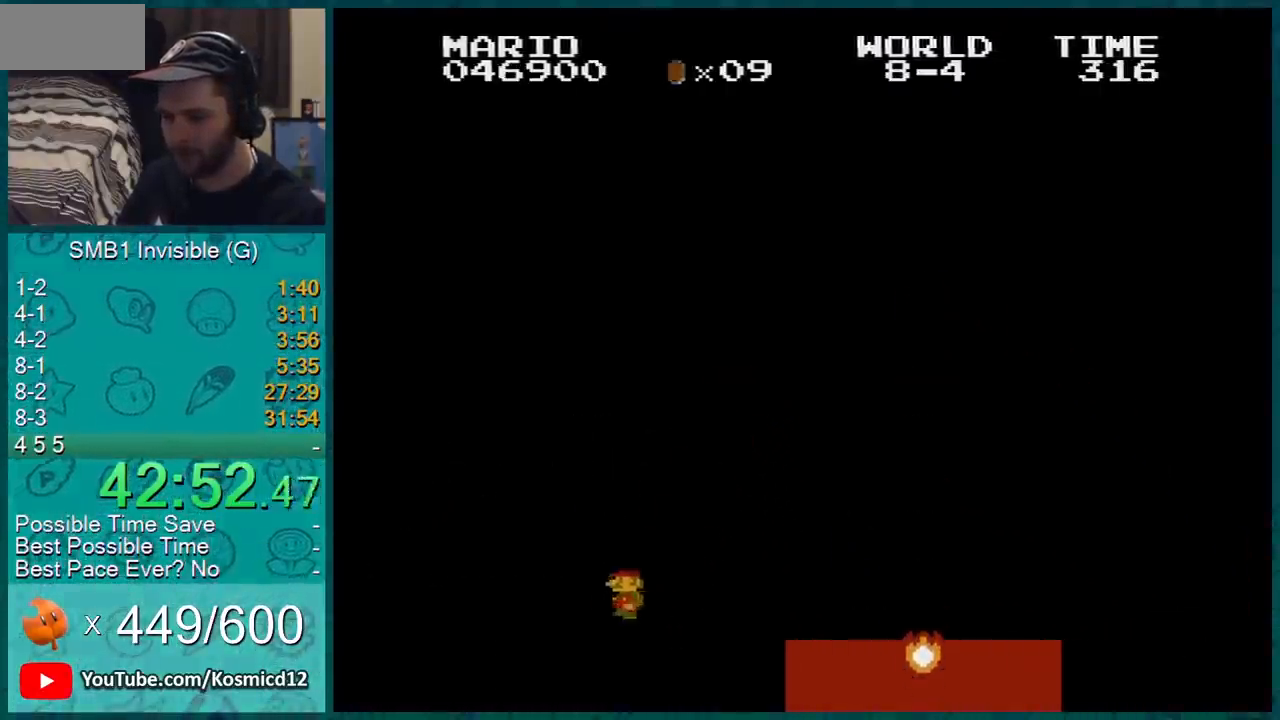
{"buttons": ["B", "DPAD_RIGHT"], "events": [[284, "DPAD_RIGHT", "up"], [468, "DPAD_RIGHT", "down"]]}
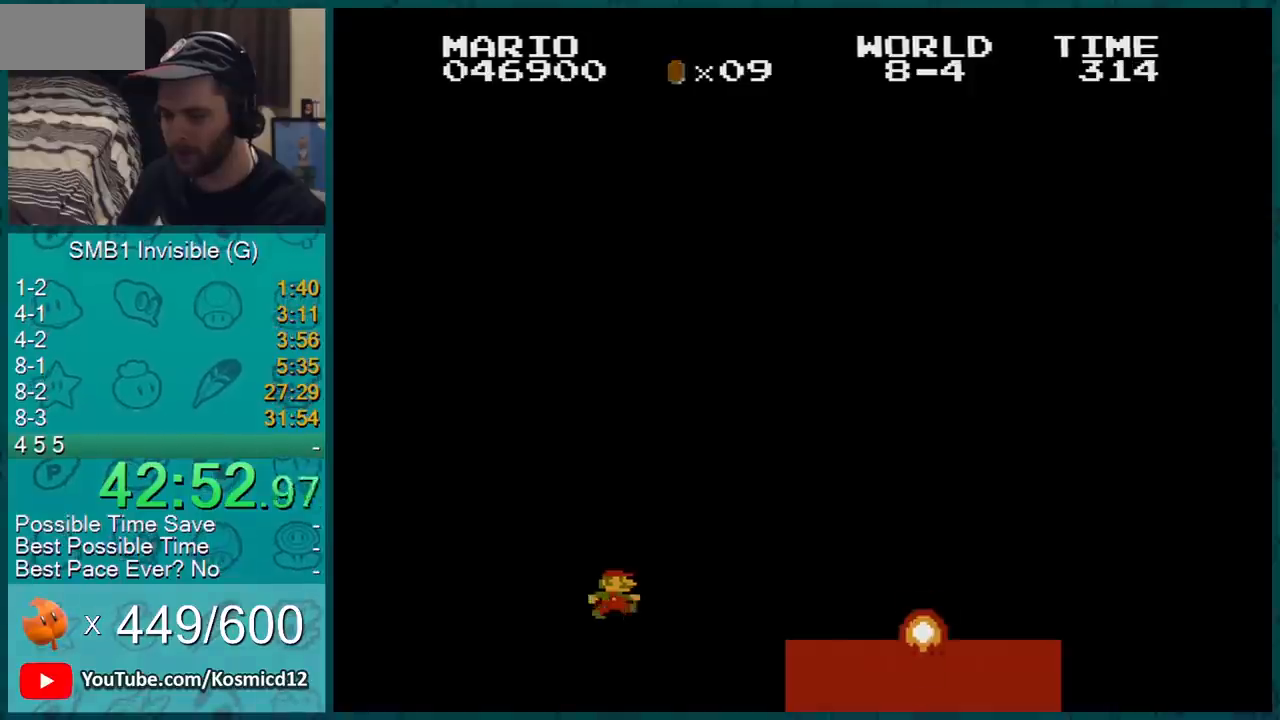
{"buttons": ["B"], "events": [[100, "DPAD_RIGHT", "up"], [167, "DPAD_LEFT", "down"], [217, "DPAD_LEFT", "up"], [250, "DPAD_RIGHT", "down"], [317, "DPAD_LEFT", "down"], [317, "DPAD_RIGHT", "up"], [484, "DPAD_LEFT", "up"]]}
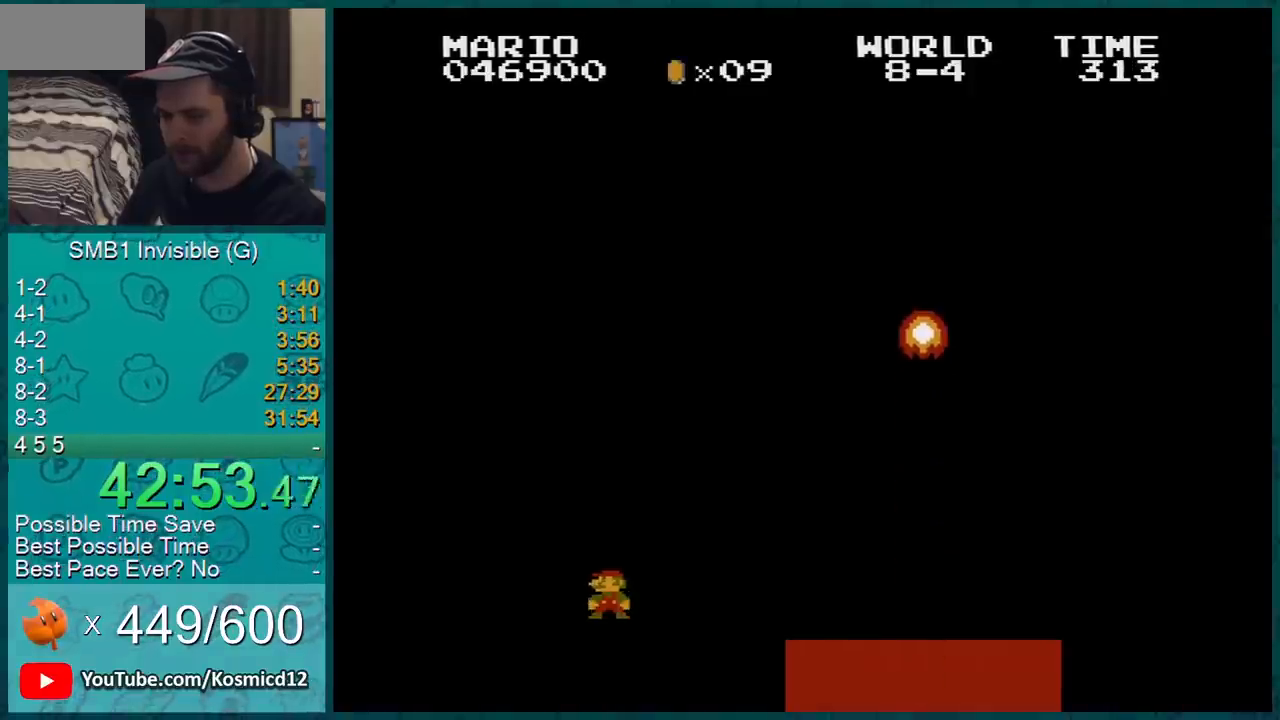
{"buttons": ["B", "DPAD_RIGHT"], "events": [[350, "A", "down"], [350, "DPAD_RIGHT", "down"], [400, "A", "up"]]}
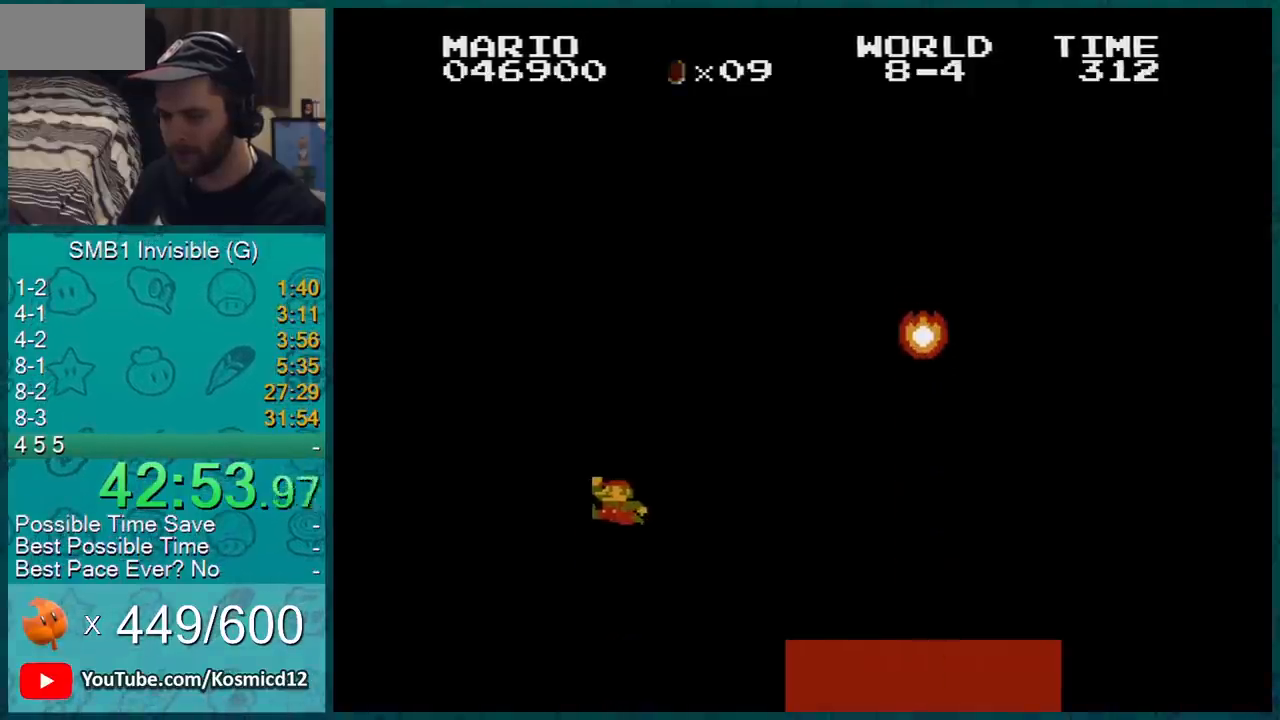
{"buttons": ["A", "B", "DPAD_RIGHT"], "events": [[467, "A", "down"]]}
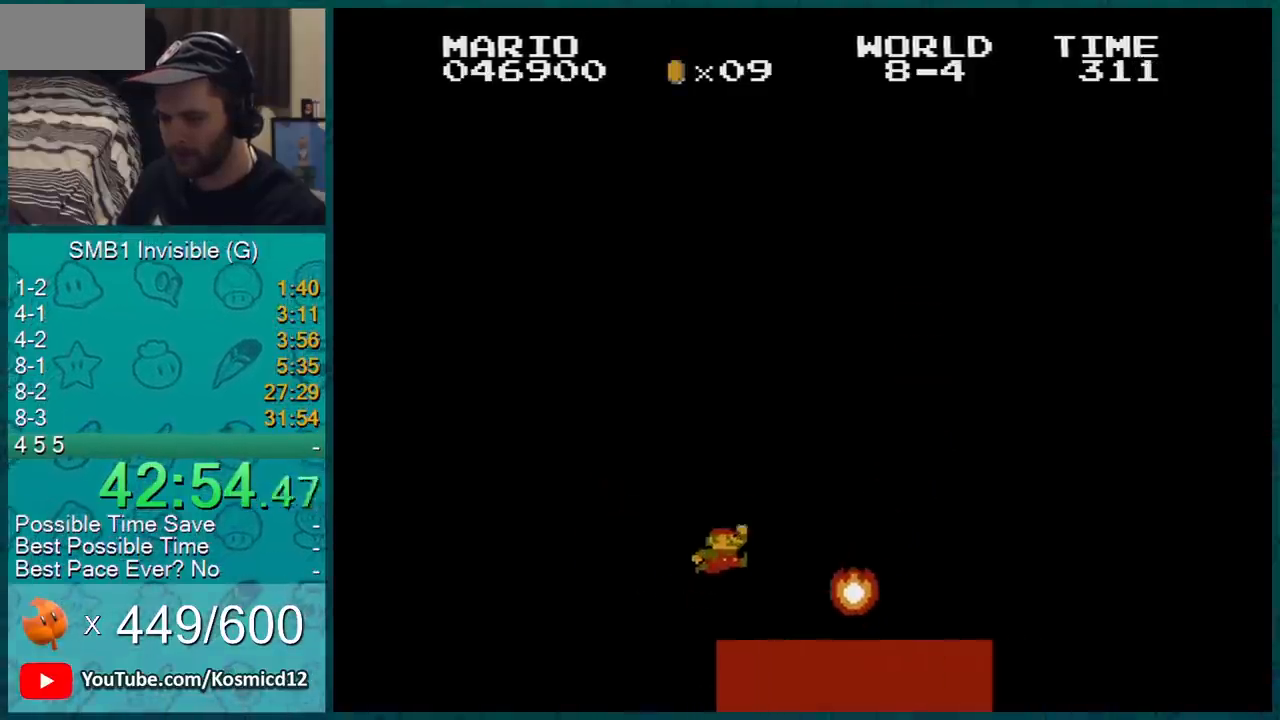
{"buttons": ["A", "B", "DPAD_RIGHT"], "events": []}
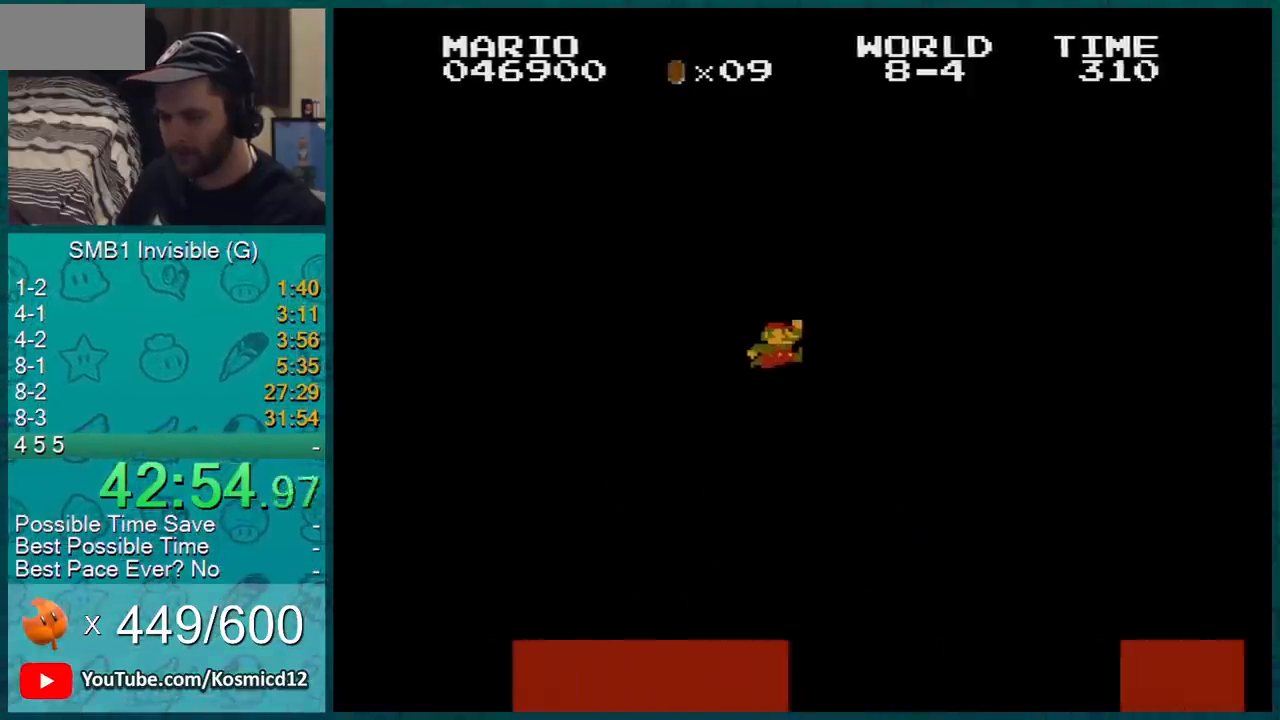
{"buttons": ["A", "B", "DPAD_RIGHT"], "events": [[83, "A", "up"], [400, "A", "down"]]}
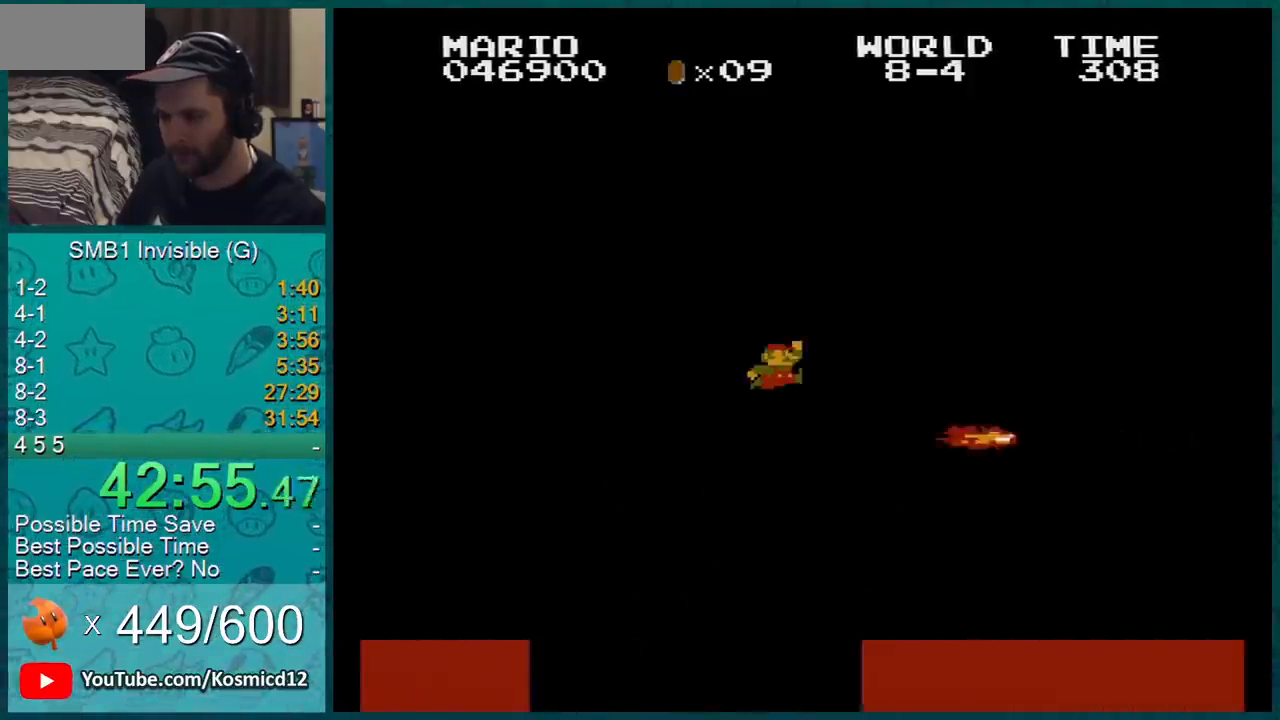
{"buttons": ["B", "DPAD_RIGHT"], "events": [[66, "A", "up"]]}
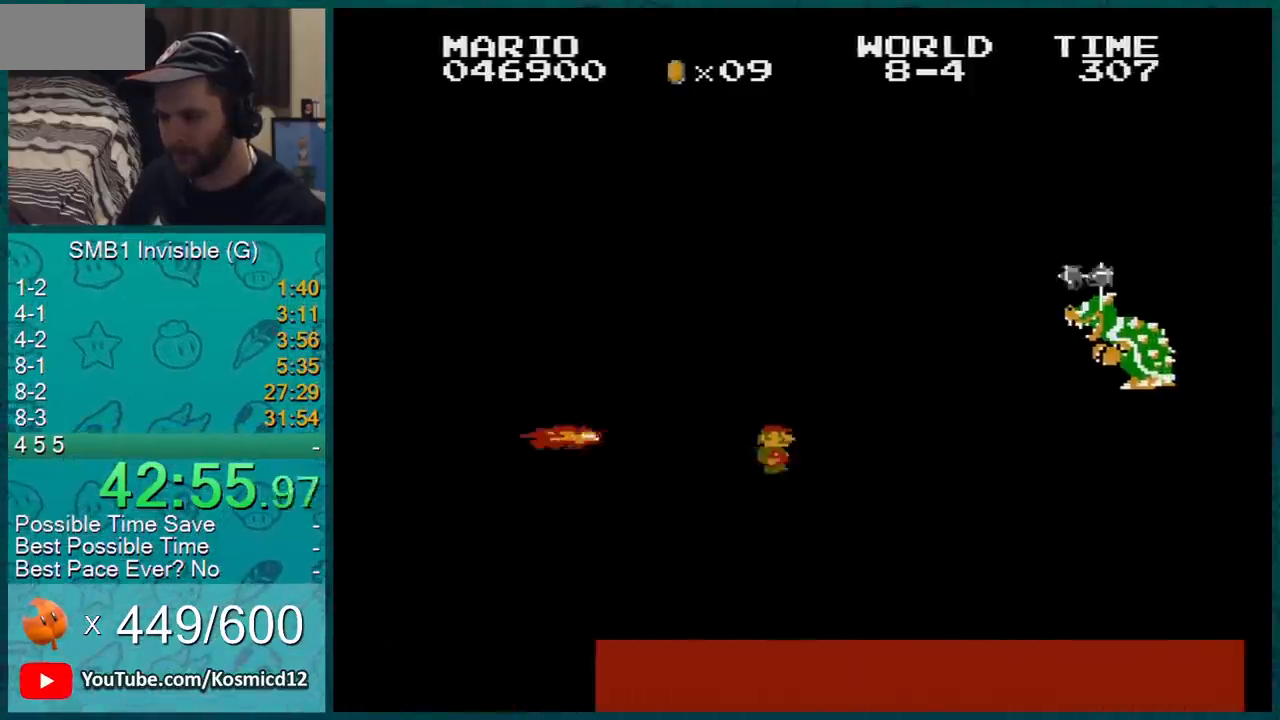
{"buttons": ["B", "DPAD_LEFT"], "events": [[217, "DPAD_RIGHT", "up"], [250, "DPAD_LEFT", "down"]]}
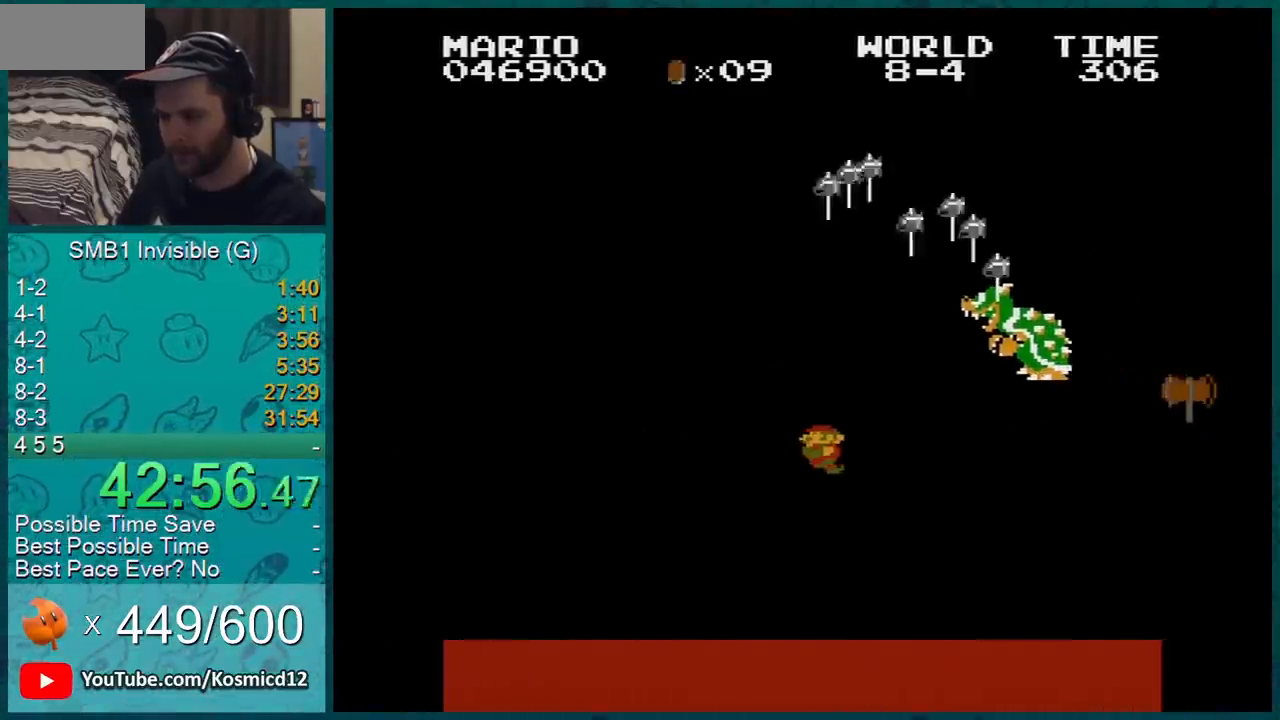
{"buttons": ["B"], "events": [[33, "DPAD_LEFT", "up"], [116, "DPAD_RIGHT", "down"], [400, "DPAD_RIGHT", "up"]]}
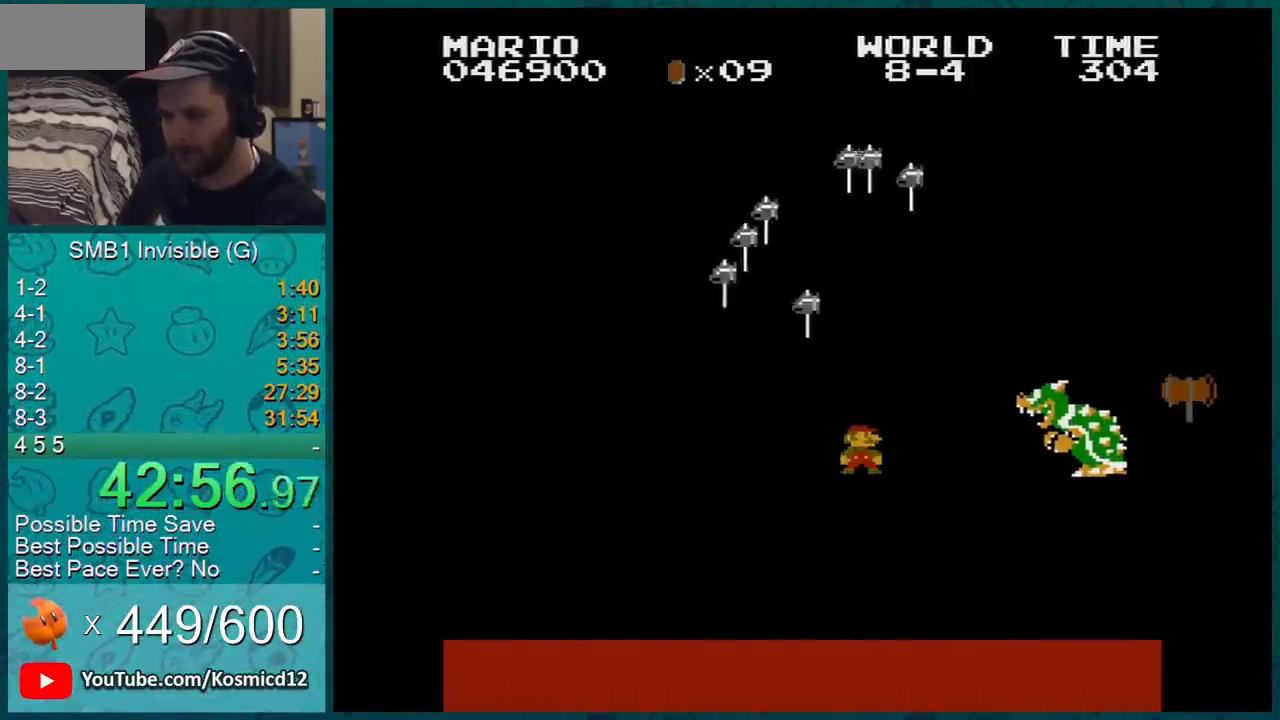
{"buttons": ["B", "DPAD_RIGHT"], "events": [[267, "DPAD_RIGHT", "down"], [400, "DPAD_RIGHT", "up"], [484, "DPAD_RIGHT", "down"]]}
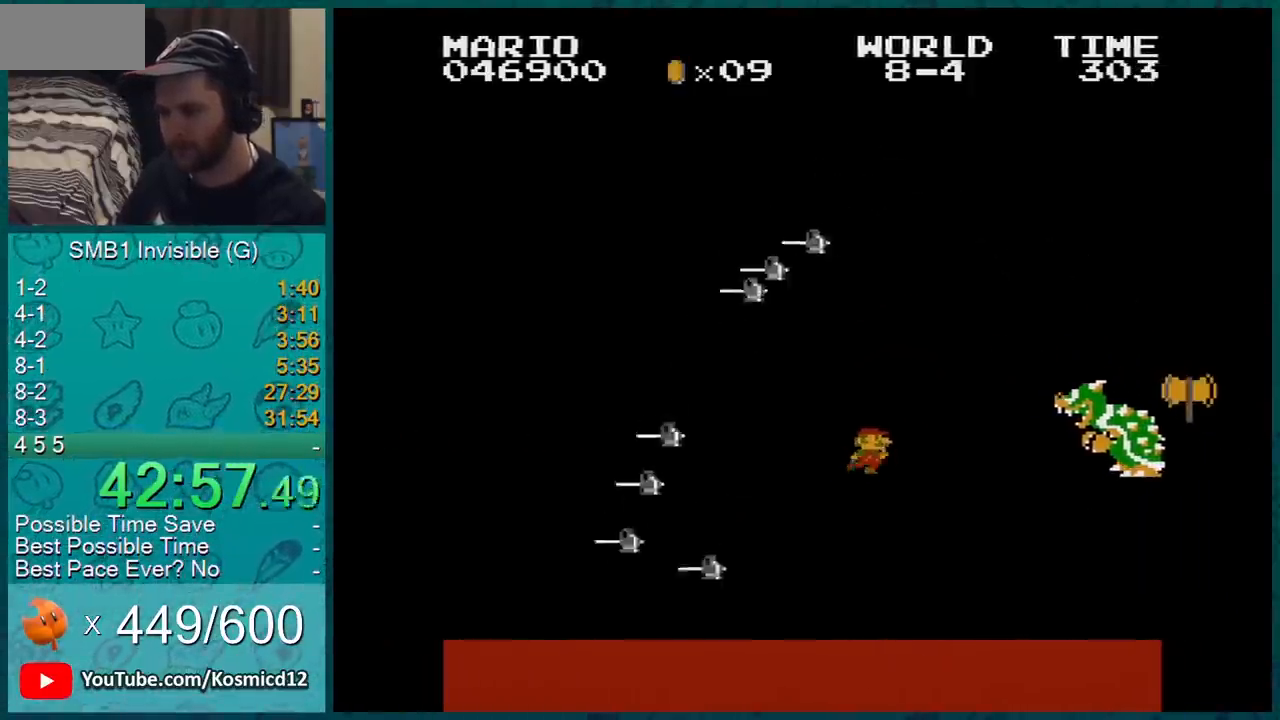
{"buttons": ["B", "DPAD_RIGHT"], "events": [[183, "DPAD_RIGHT", "up"], [300, "DPAD_RIGHT", "down"]]}
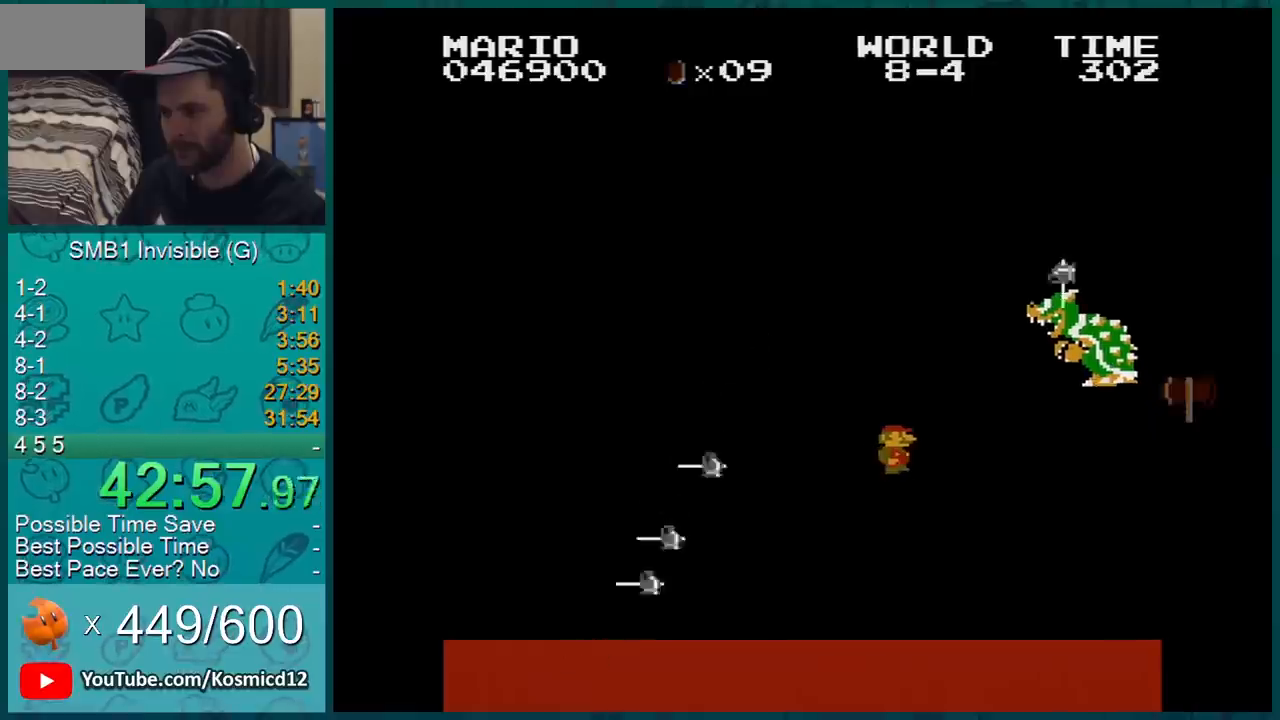
{"buttons": ["B", "DPAD_RIGHT"], "events": []}
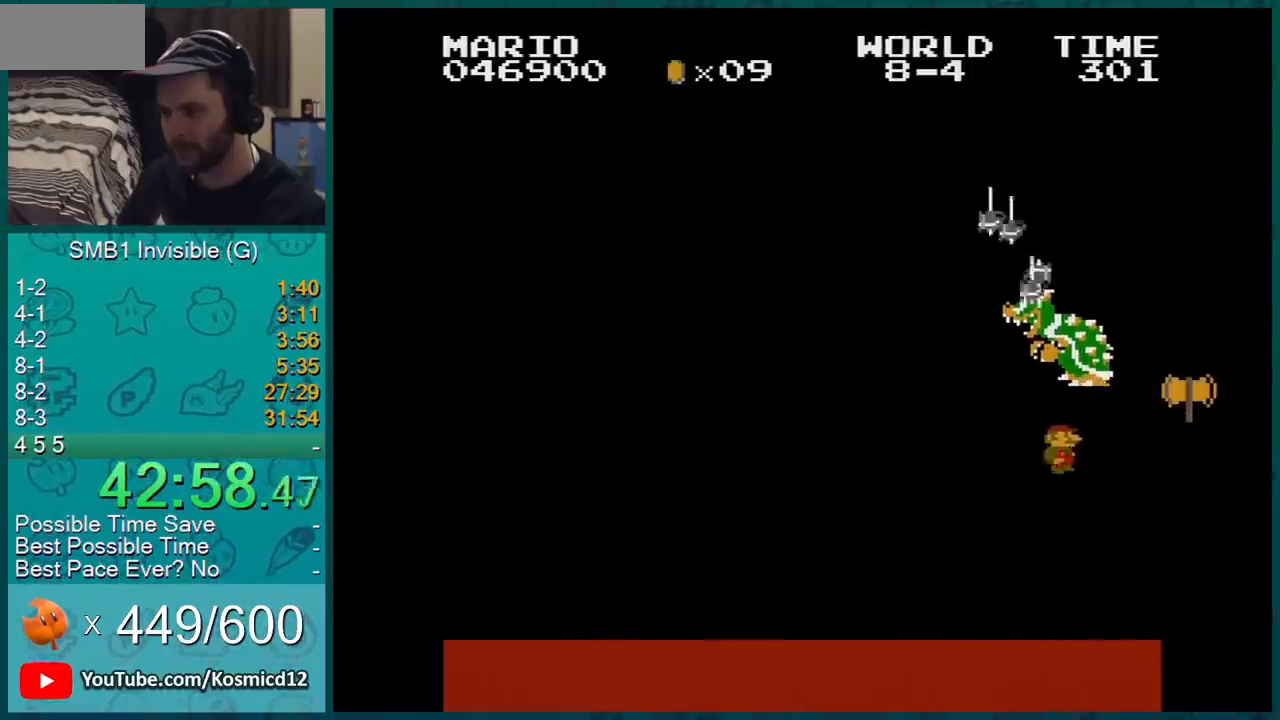
{"buttons": ["B", "DPAD_RIGHT"], "events": [[367, "A", "down"], [483, "A", "up"]]}
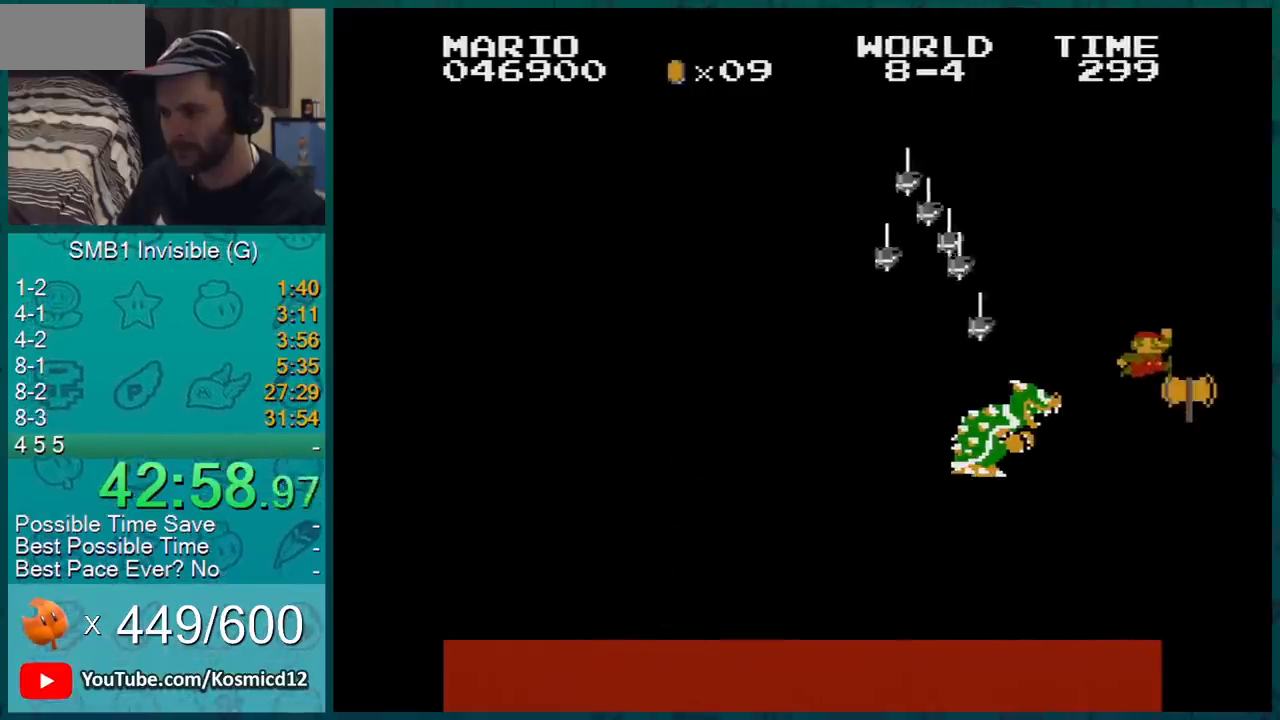
{"buttons": ["B"], "events": [[200, "DPAD_RIGHT", "up"]]}
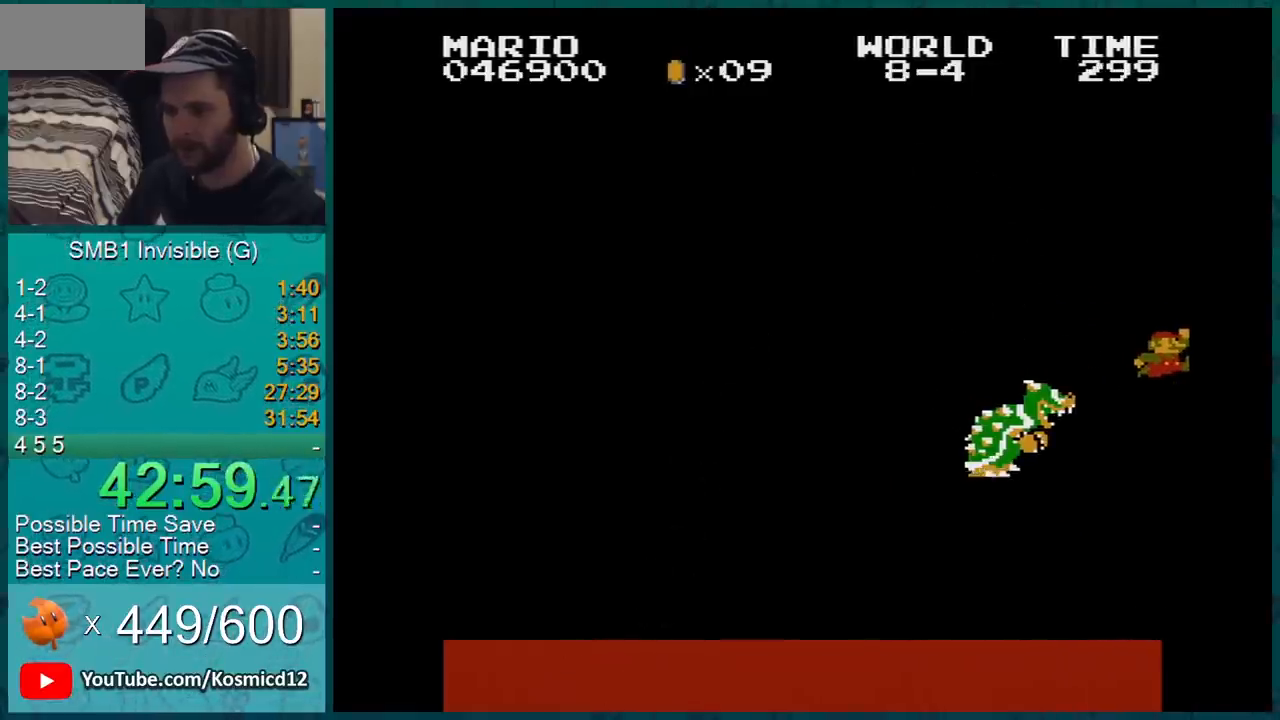
{"buttons": [], "events": [[116, "B", "up"]]}
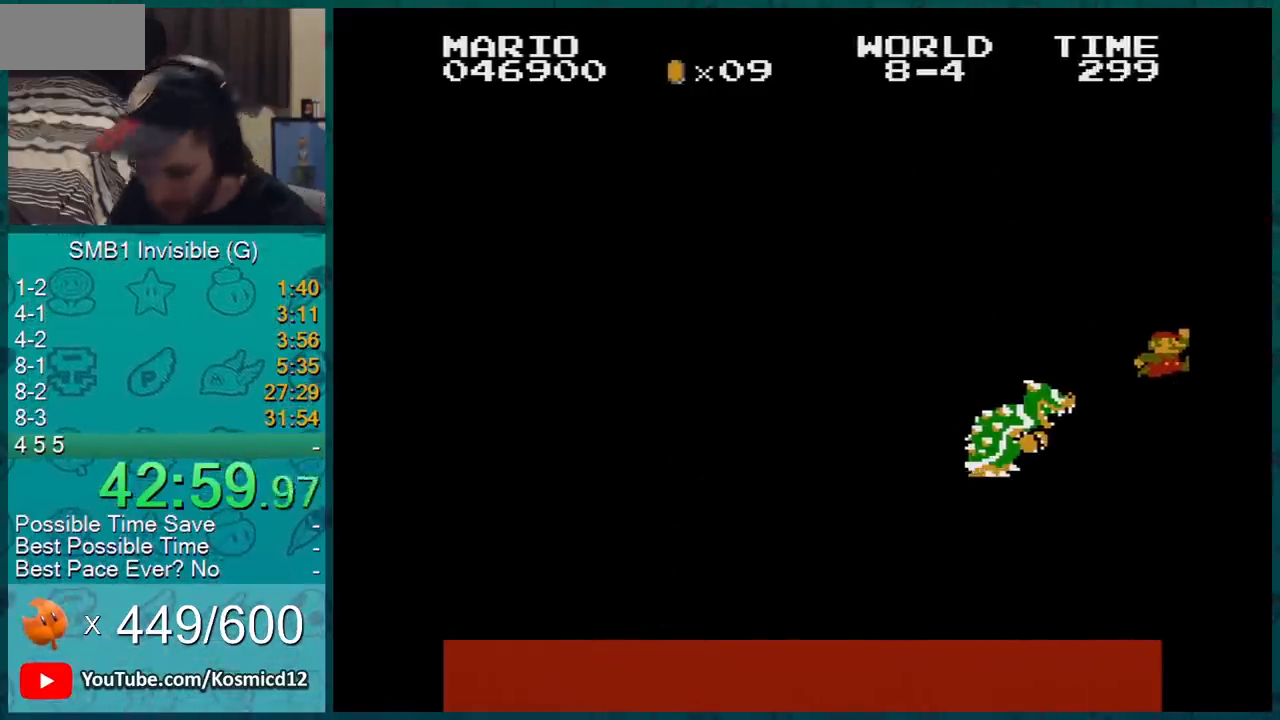
{"buttons": [], "events": []}
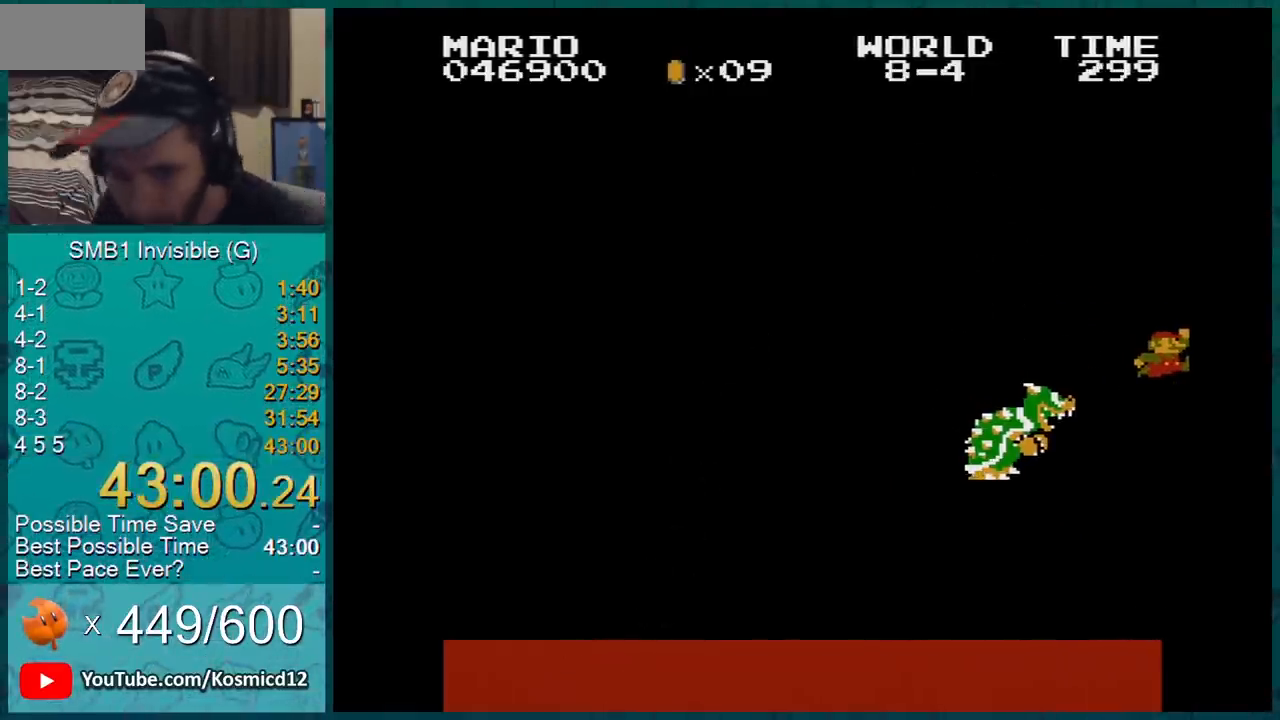
{"buttons": [], "events": []}
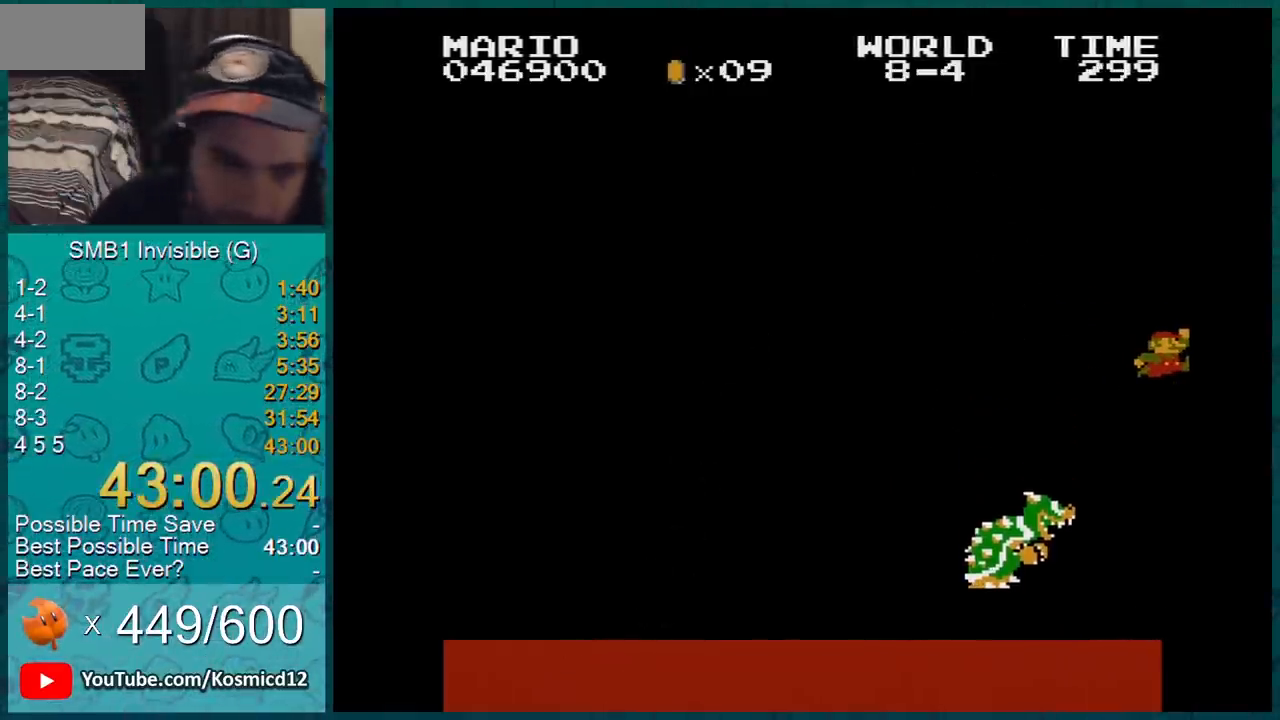
{"buttons": [], "events": []}
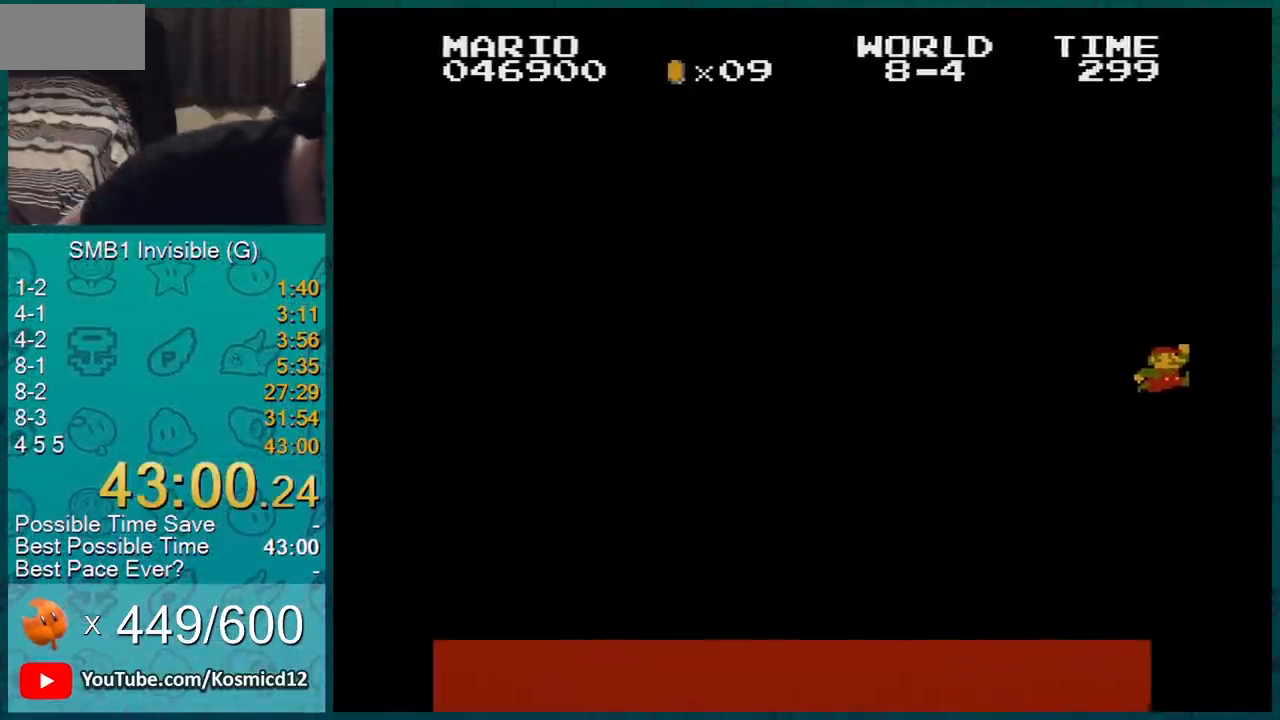
{"buttons": [], "events": []}
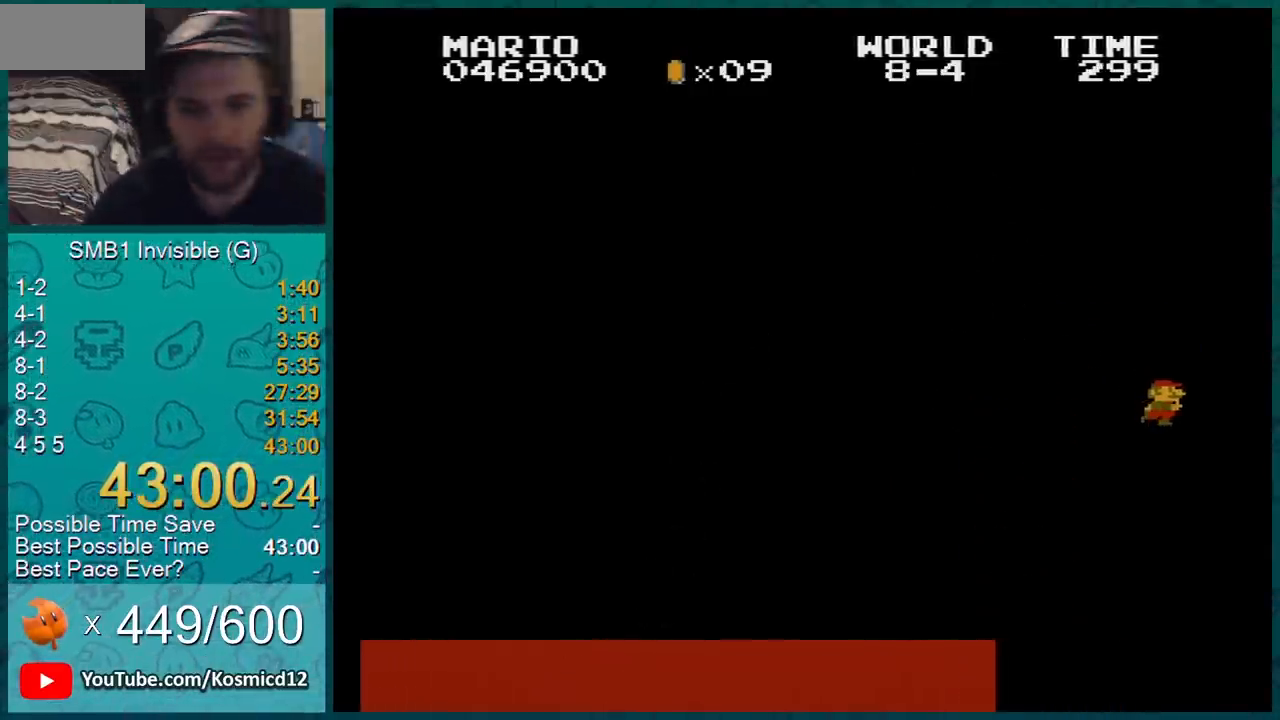
{"buttons": [], "events": []}
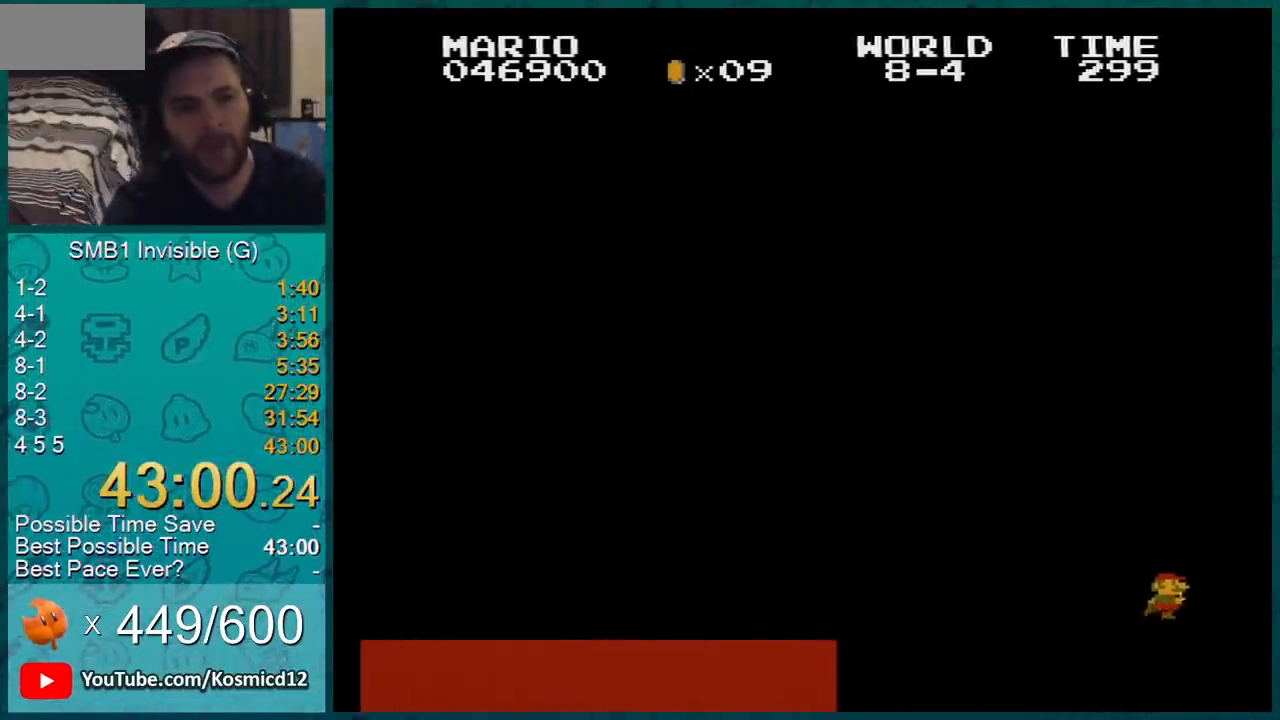
{"buttons": [], "events": []}
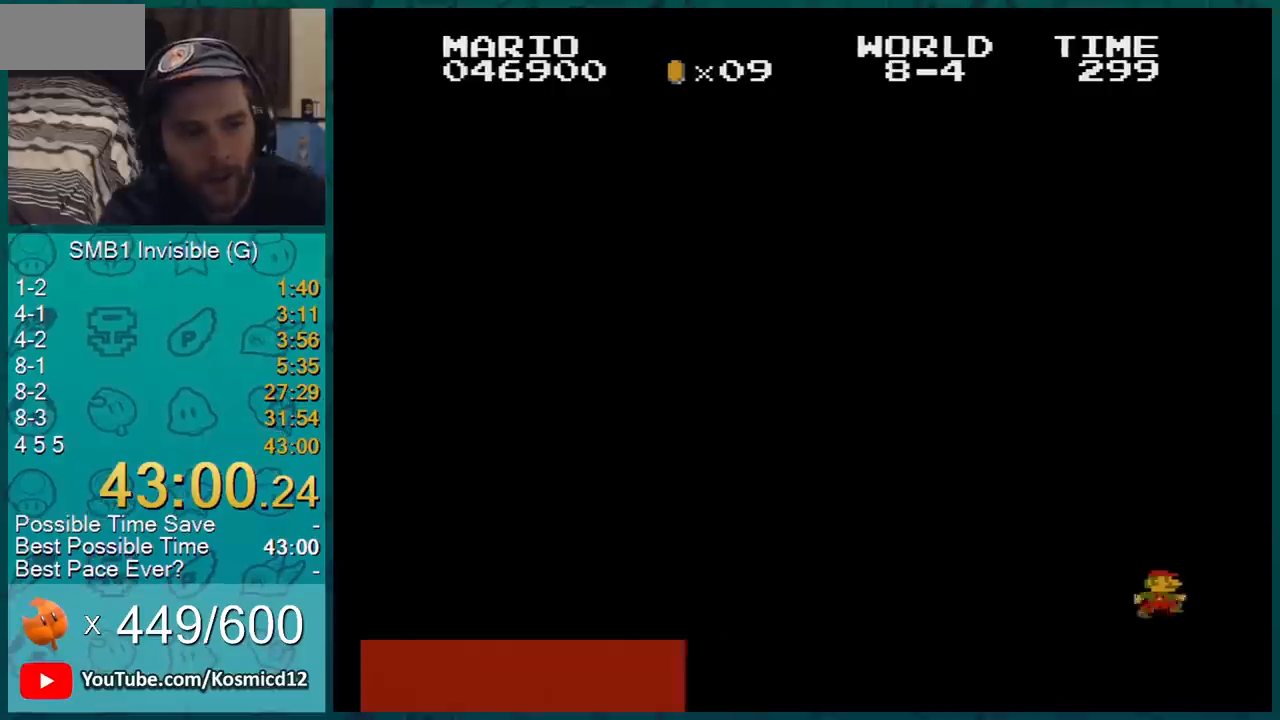
{"buttons": [], "events": []}
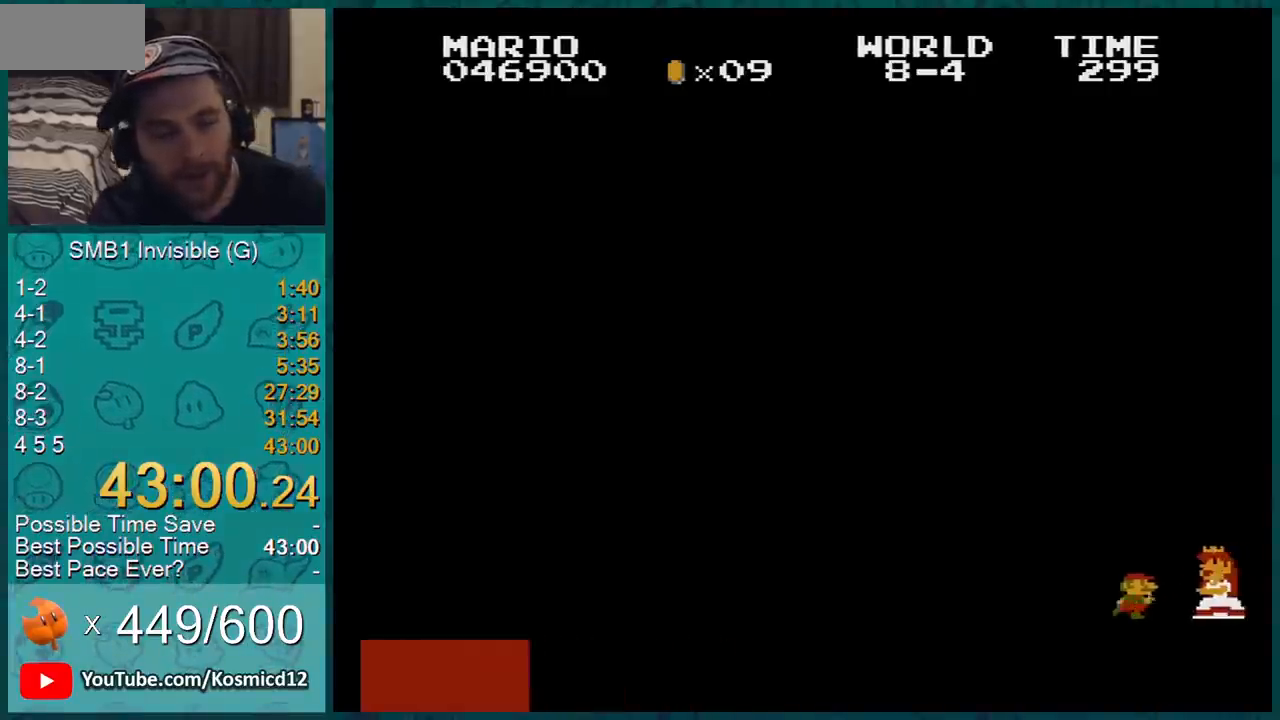
{"buttons": [], "events": []}